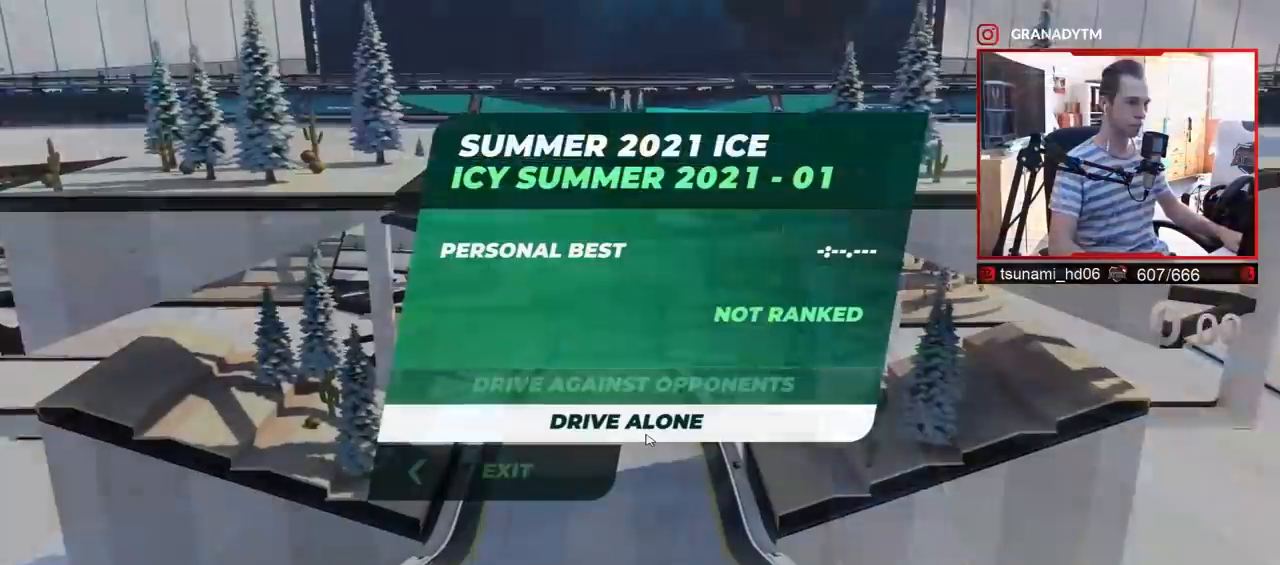
Gameplay with keyboard; each line is a JSON object with the keys held at the frame after it. "events" lists presses ("down") and releases ("up") of "down", "left", "right" and "up" between this image and that frame as [ms after this image, input, new state], when the widget could be followed in between. No other keys are recorded. Mouse input is not recorded.
{"keys": [], "events": []}
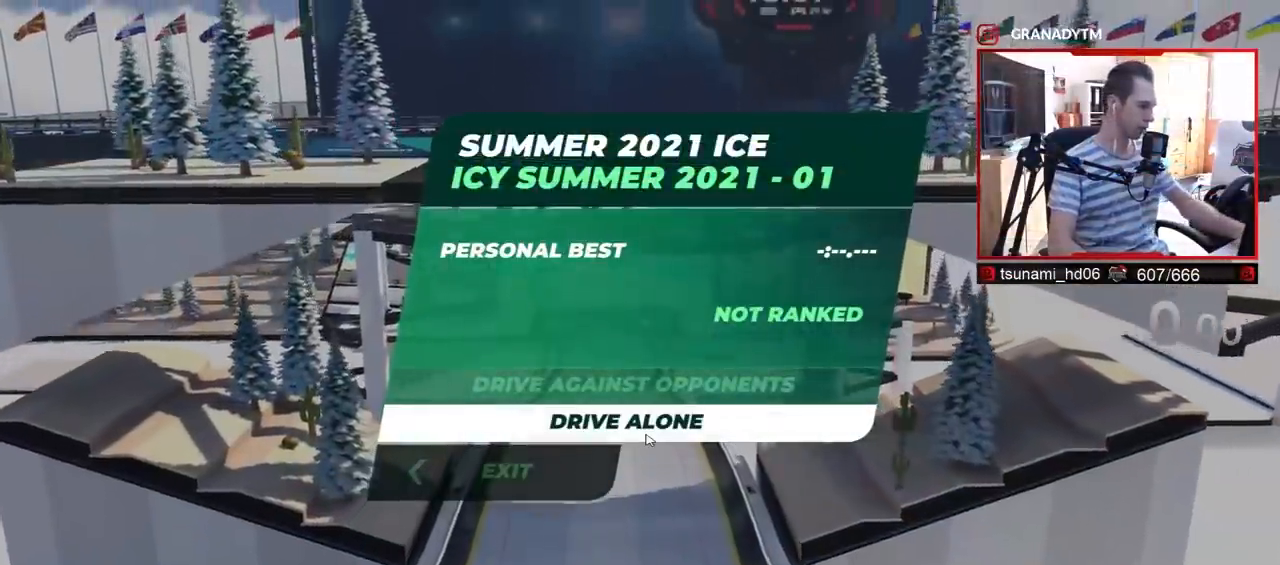
{"keys": [], "events": []}
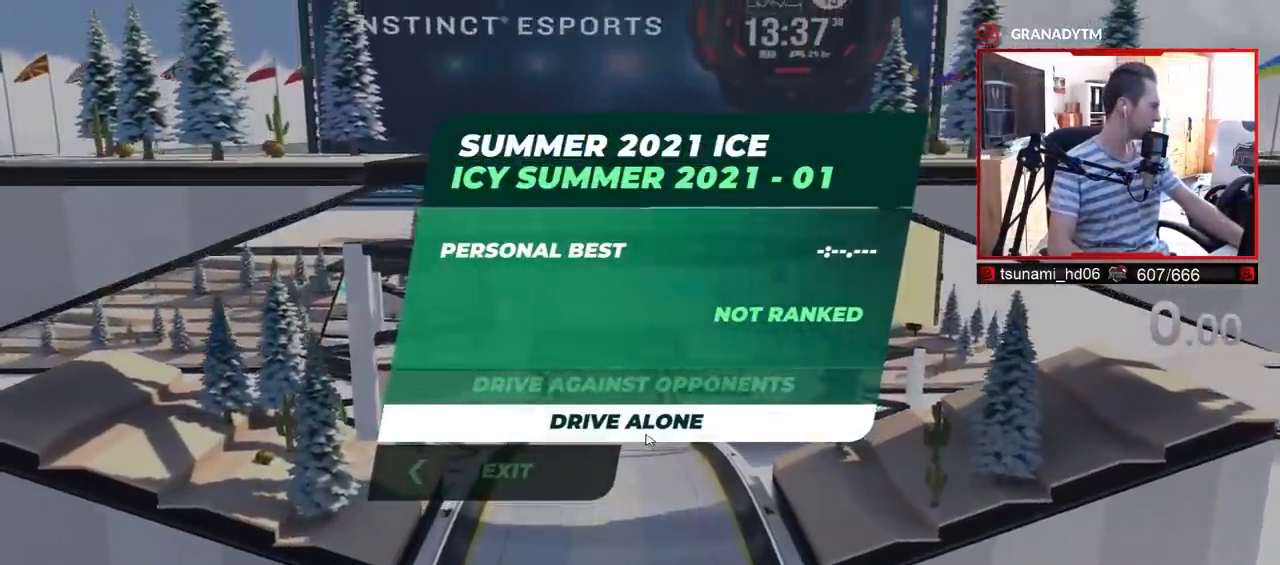
{"keys": [], "events": []}
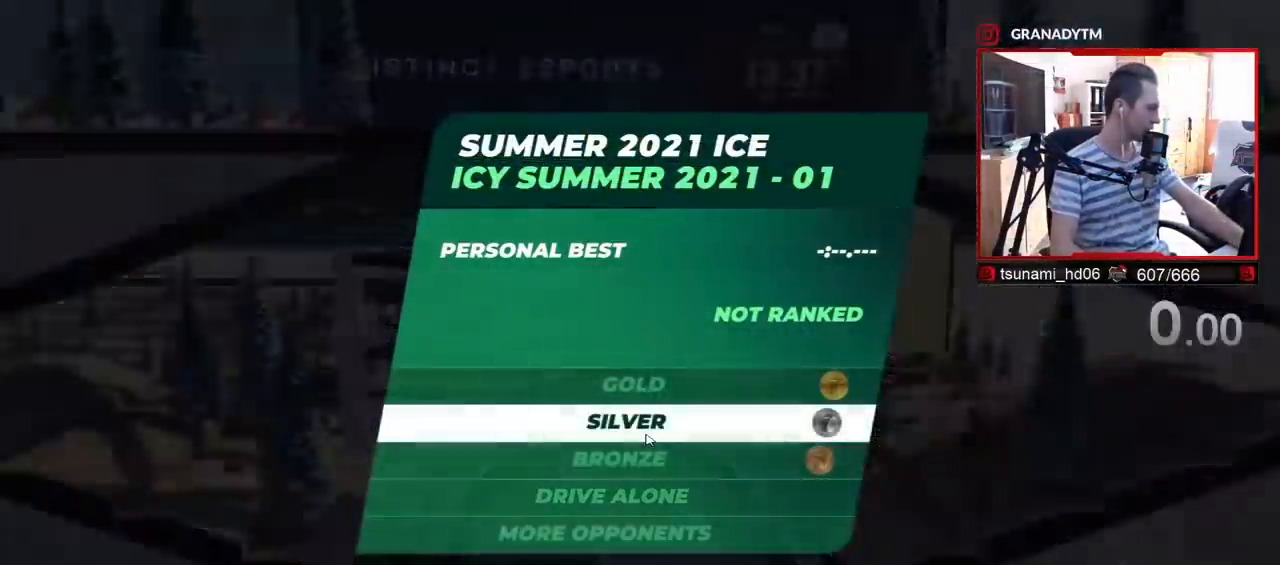
{"keys": [], "events": []}
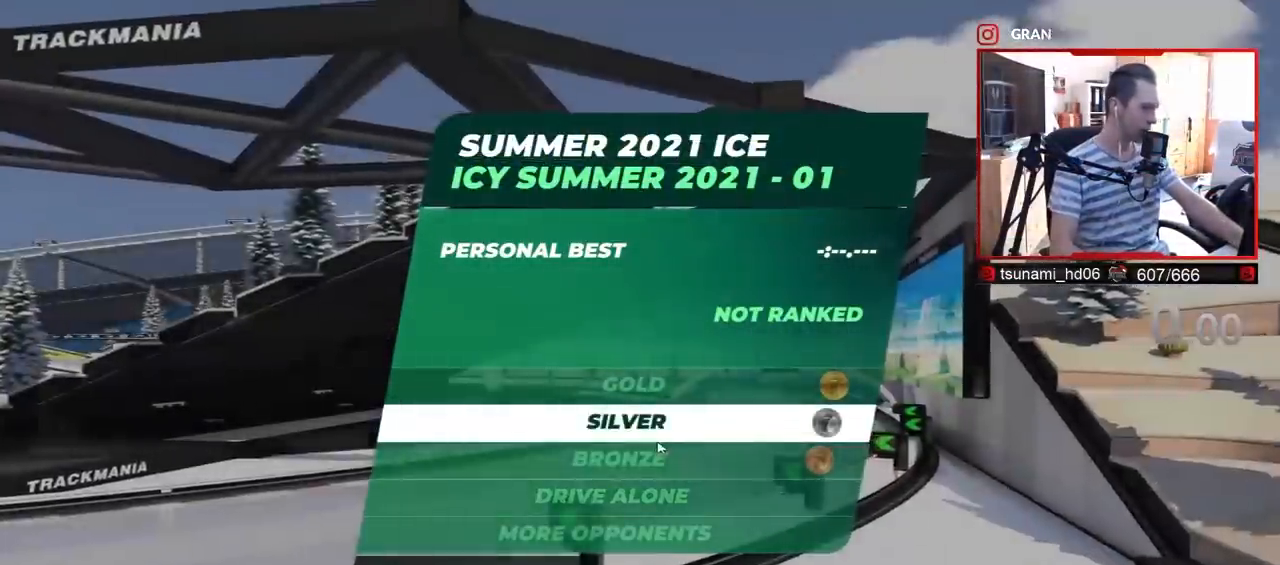
{"keys": [], "events": []}
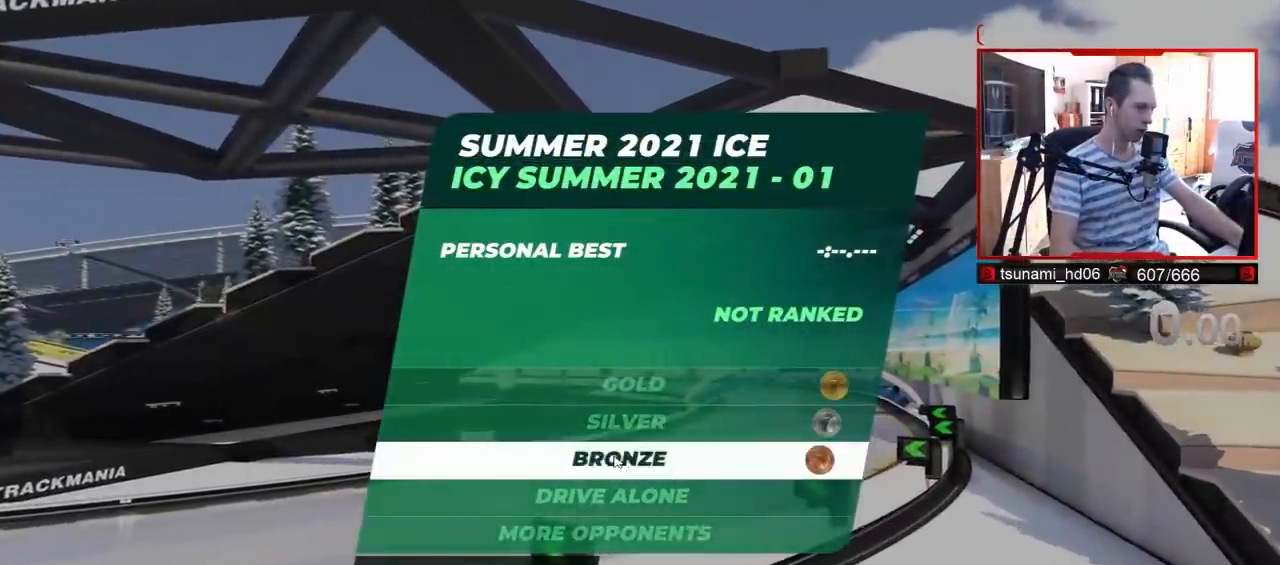
{"keys": [], "events": []}
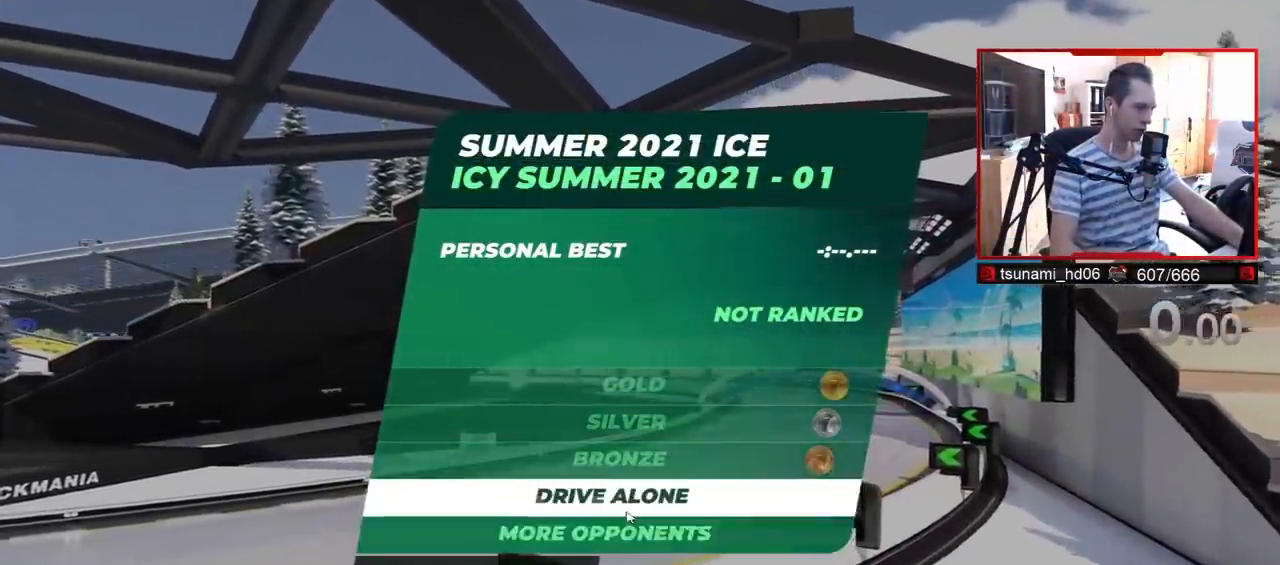
{"keys": [], "events": []}
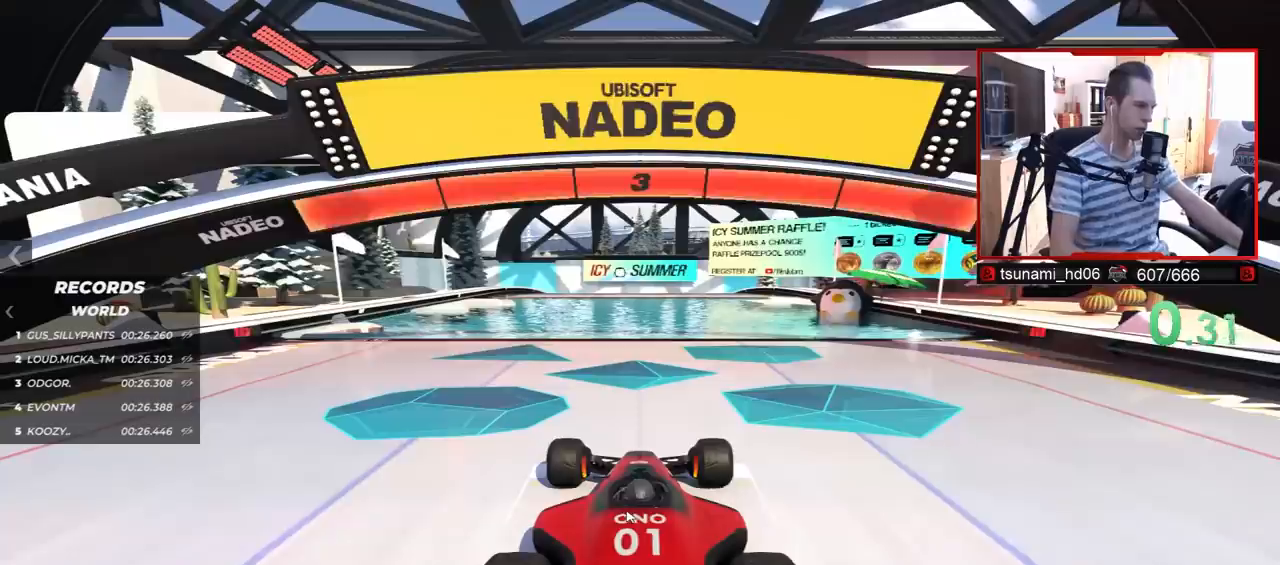
{"keys": [], "events": []}
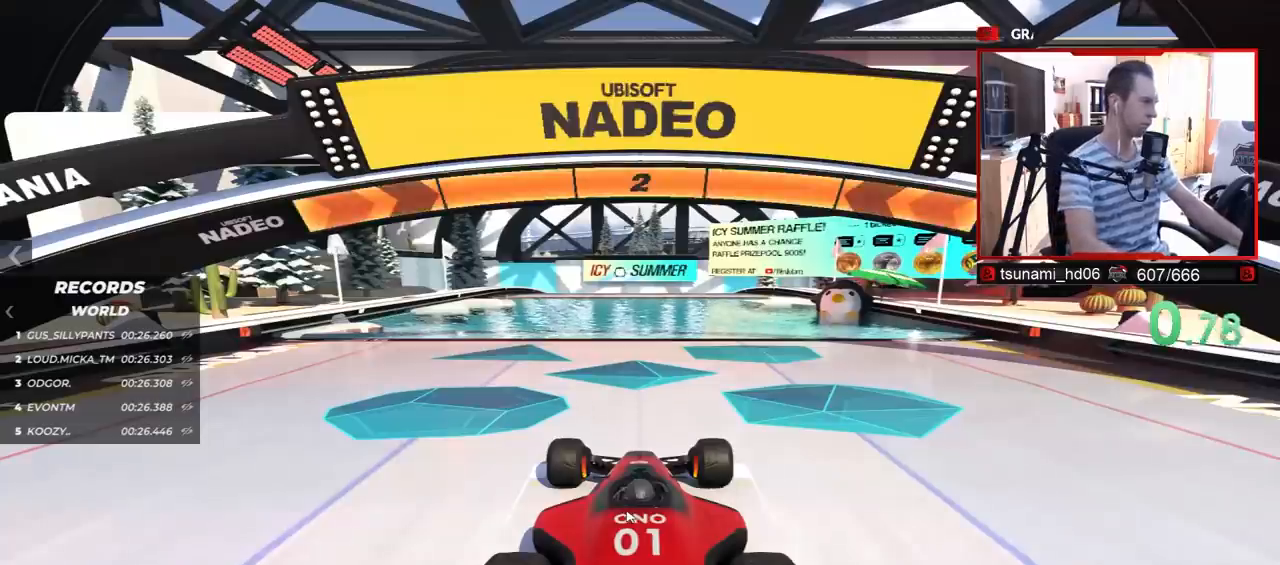
{"keys": [], "events": []}
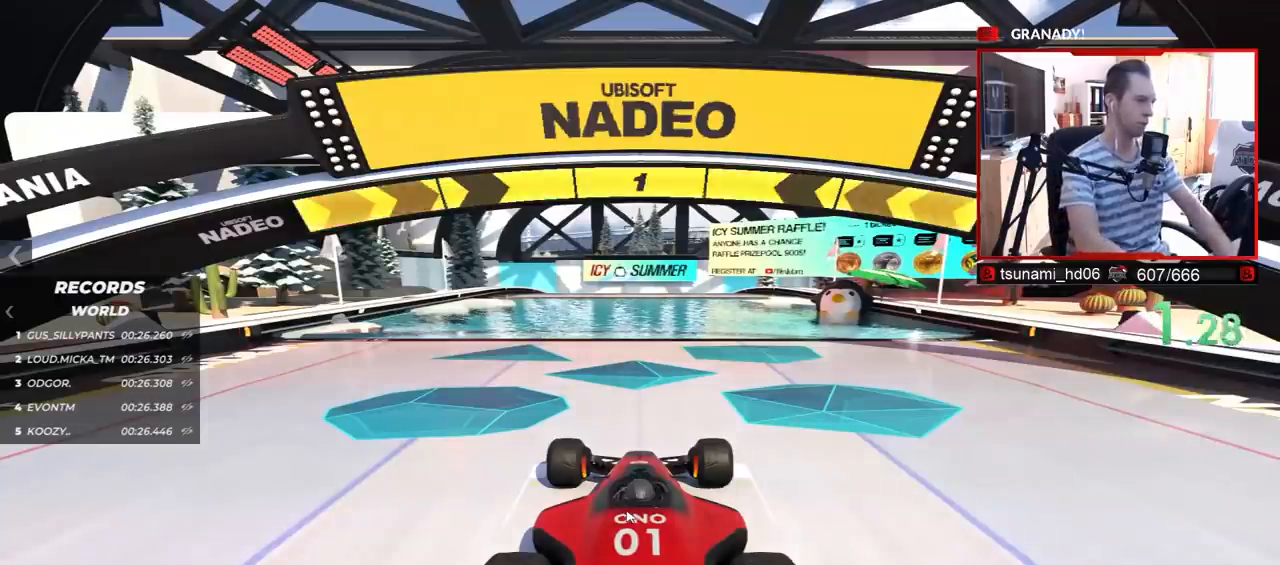
{"keys": ["up"], "events": [[283, "up", "down"]]}
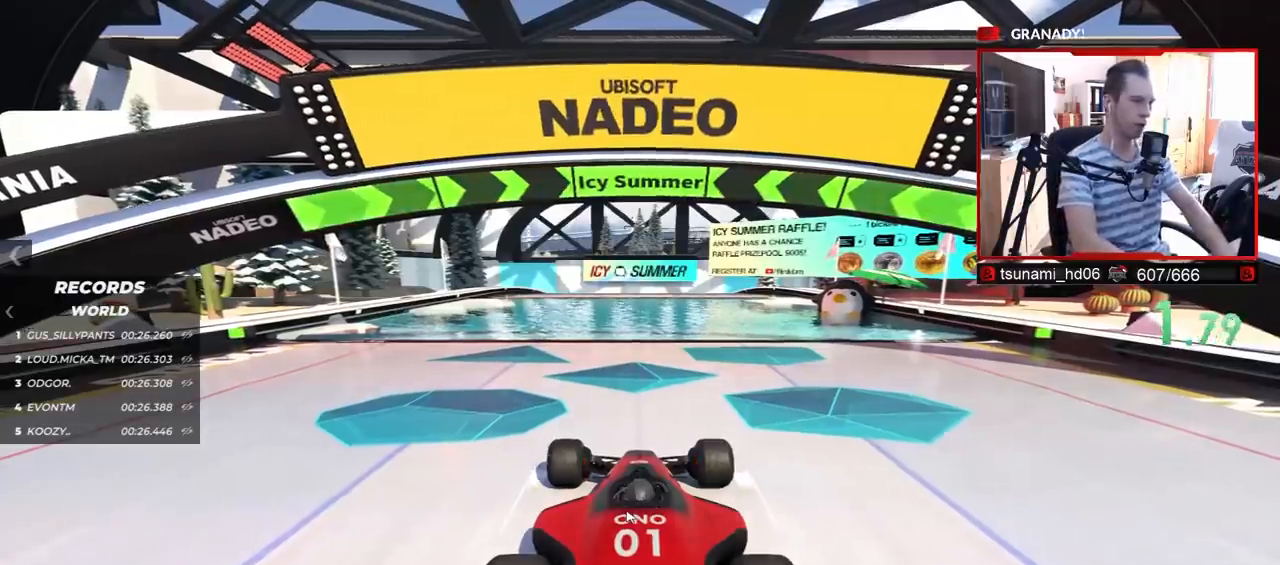
{"keys": ["up"], "events": []}
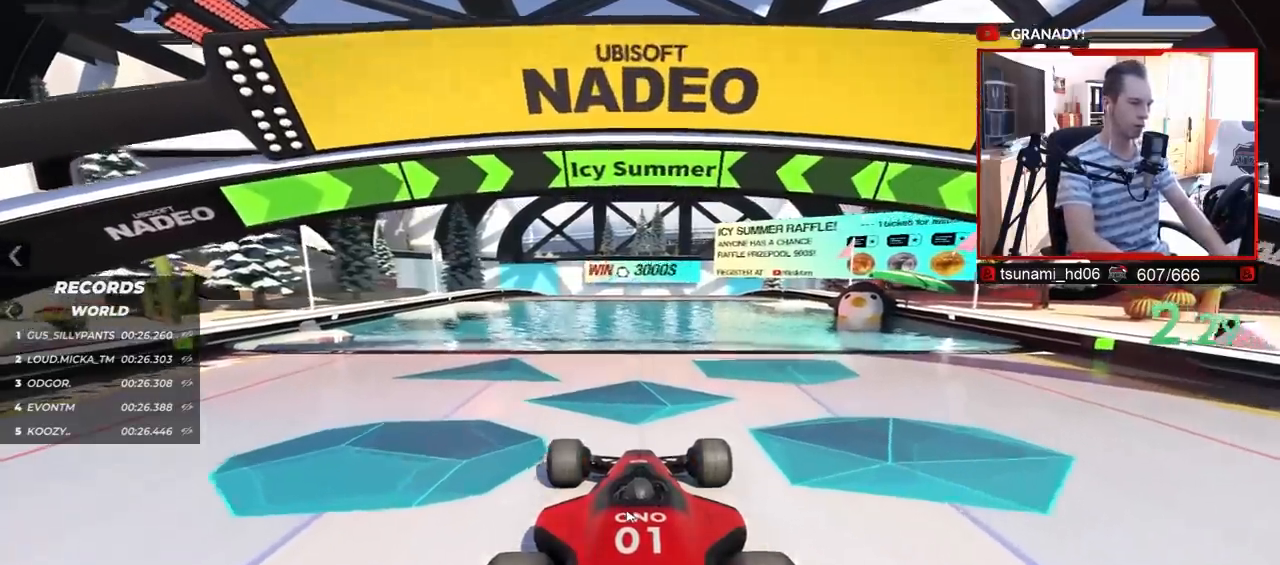
{"keys": ["up"], "events": []}
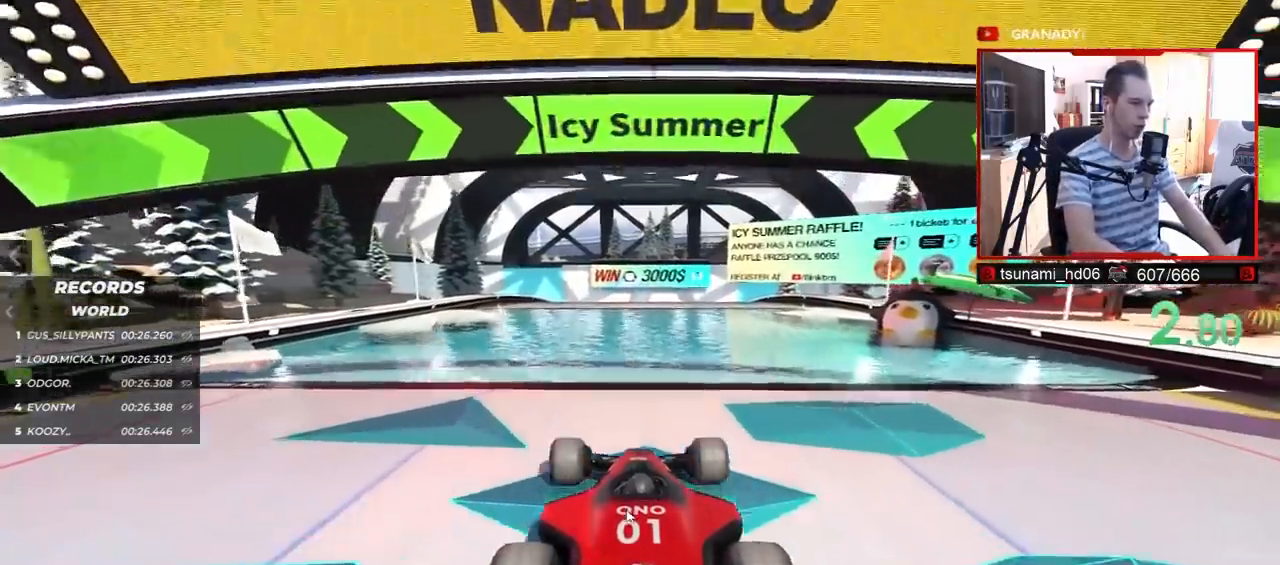
{"keys": ["up"], "events": [[50, "right", "down"], [67, "right", "up"], [433, "left", "down"], [467, "left", "up"]]}
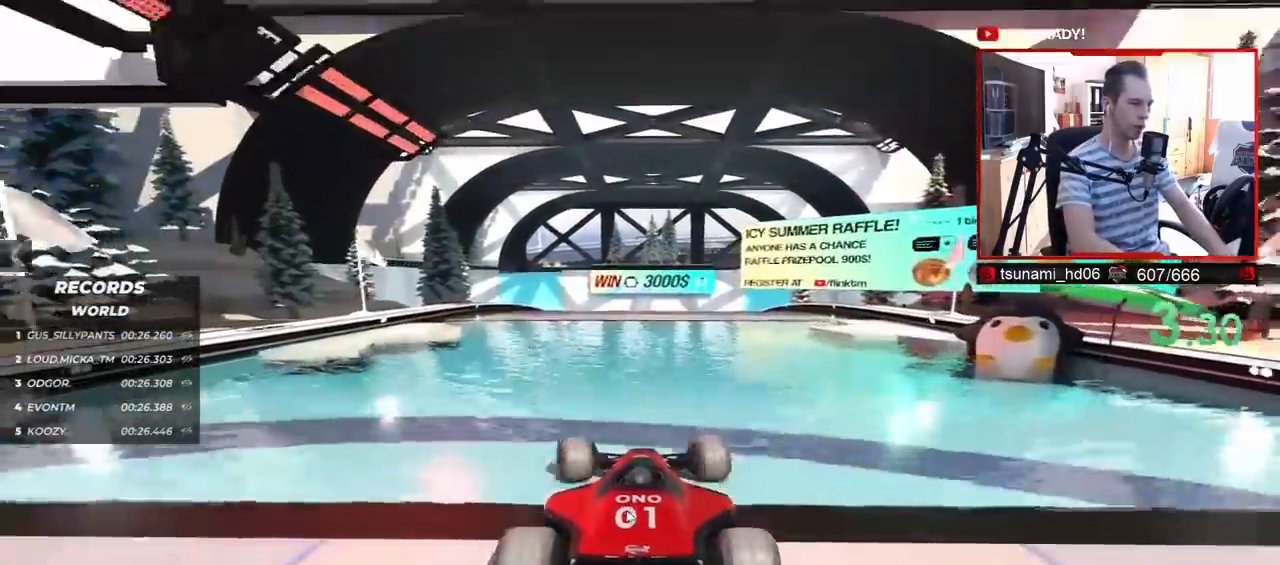
{"keys": ["up"], "events": []}
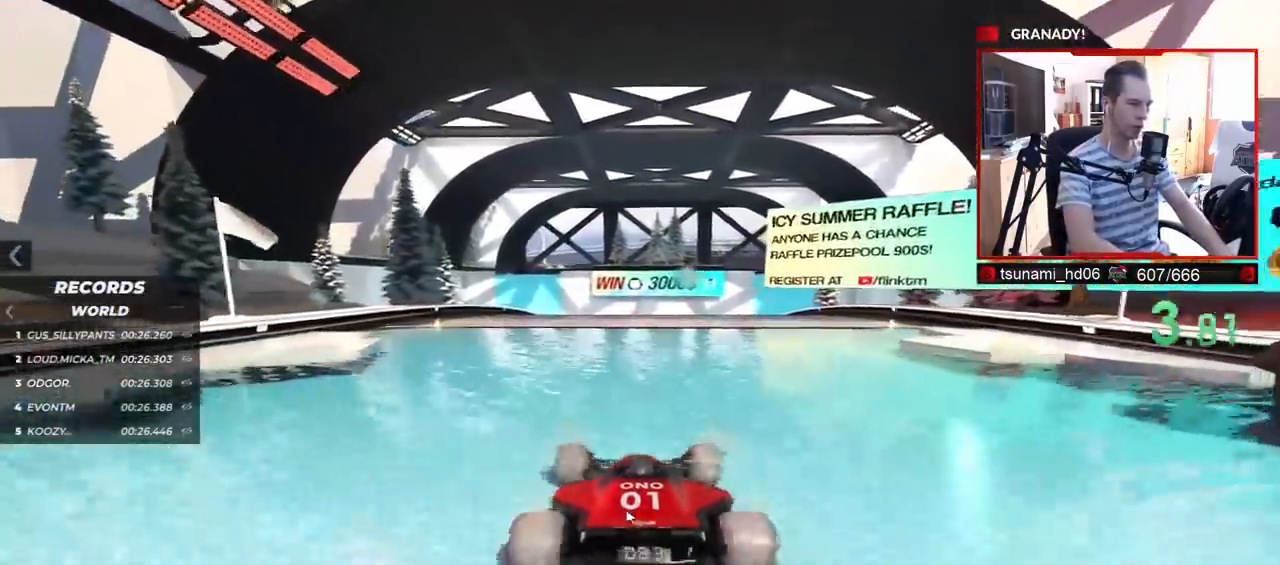
{"keys": ["up"], "events": []}
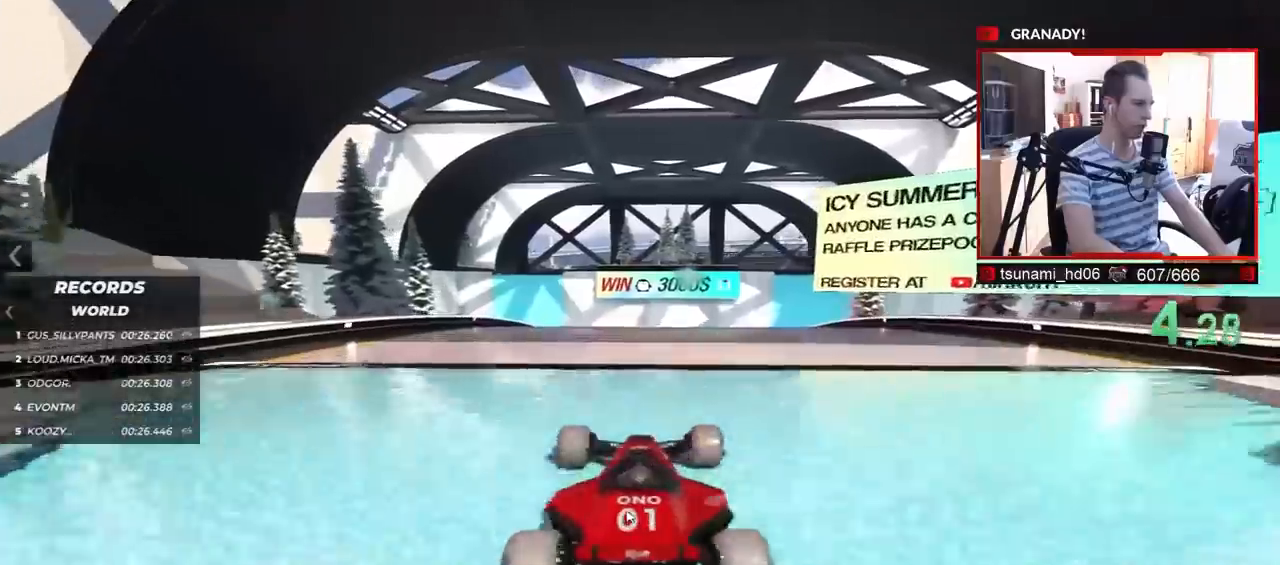
{"keys": ["up"], "events": []}
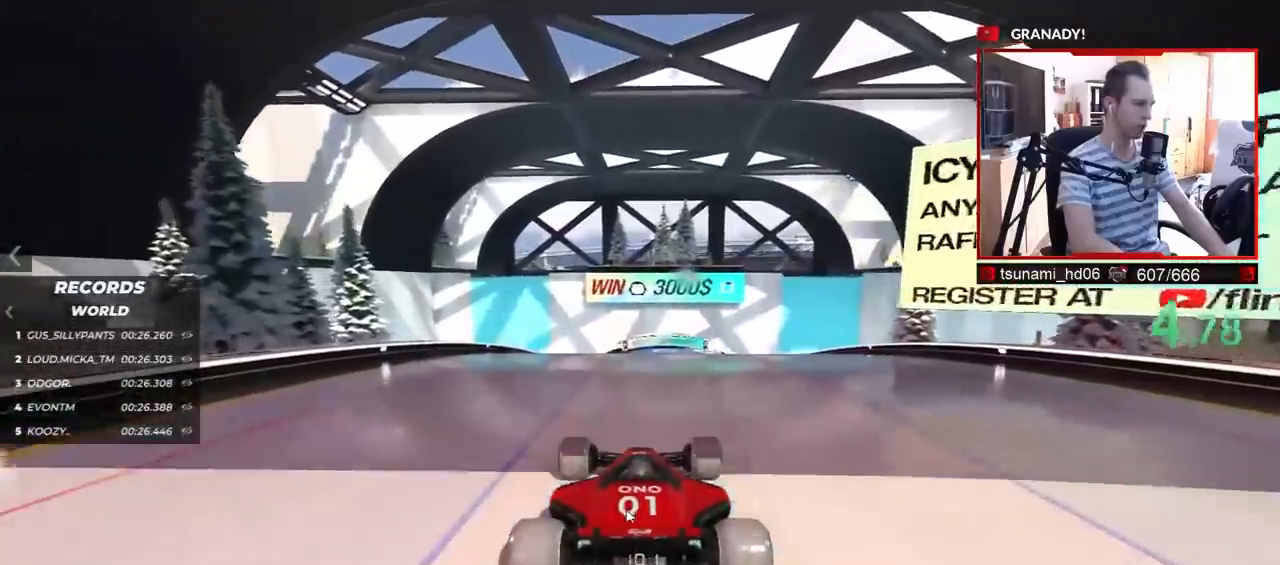
{"keys": ["up"], "events": [[283, "left", "down"], [317, "left", "up"]]}
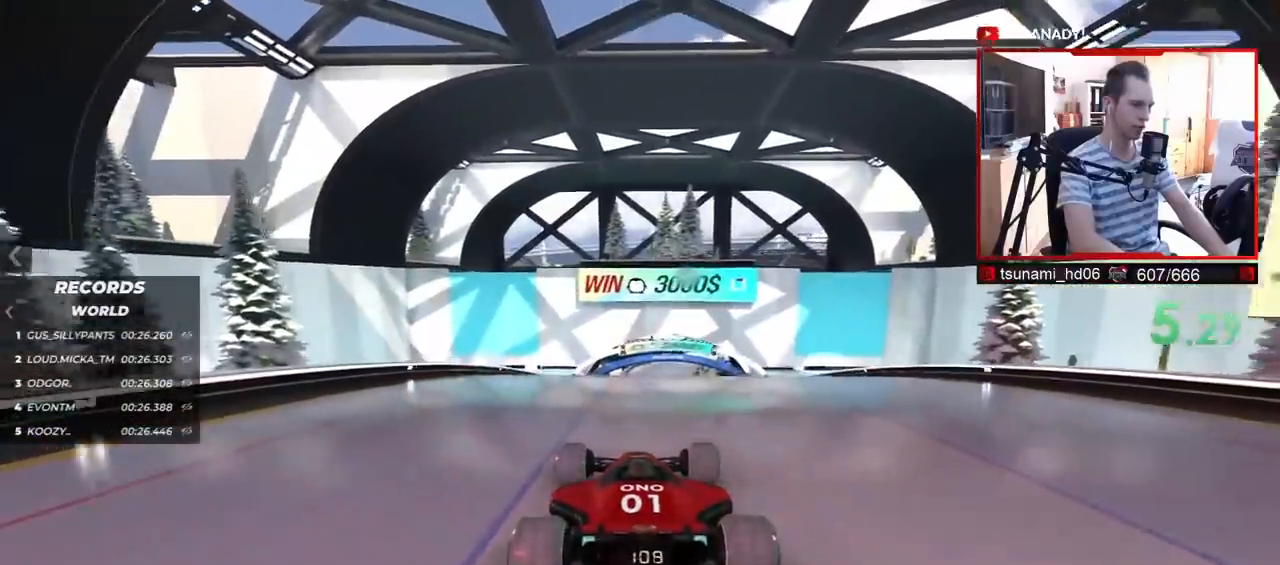
{"keys": ["left", "up"], "events": [[150, "right", "down"], [200, "right", "up"], [467, "left", "down"]]}
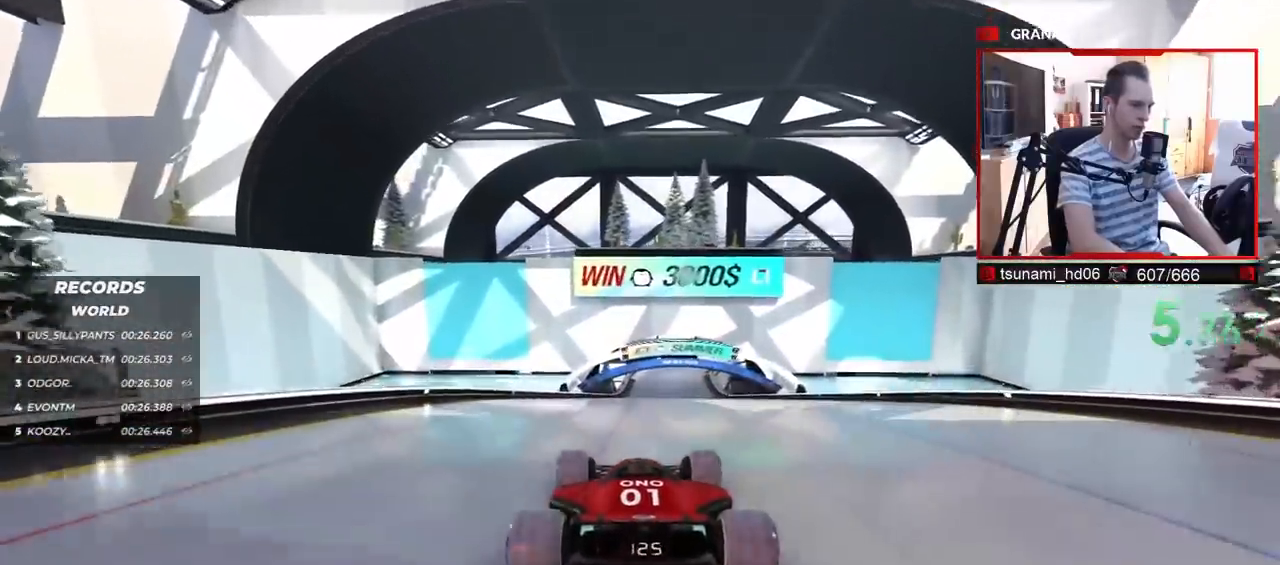
{"keys": ["up"], "events": [[67, "left", "up"], [300, "right", "down"], [417, "right", "up"]]}
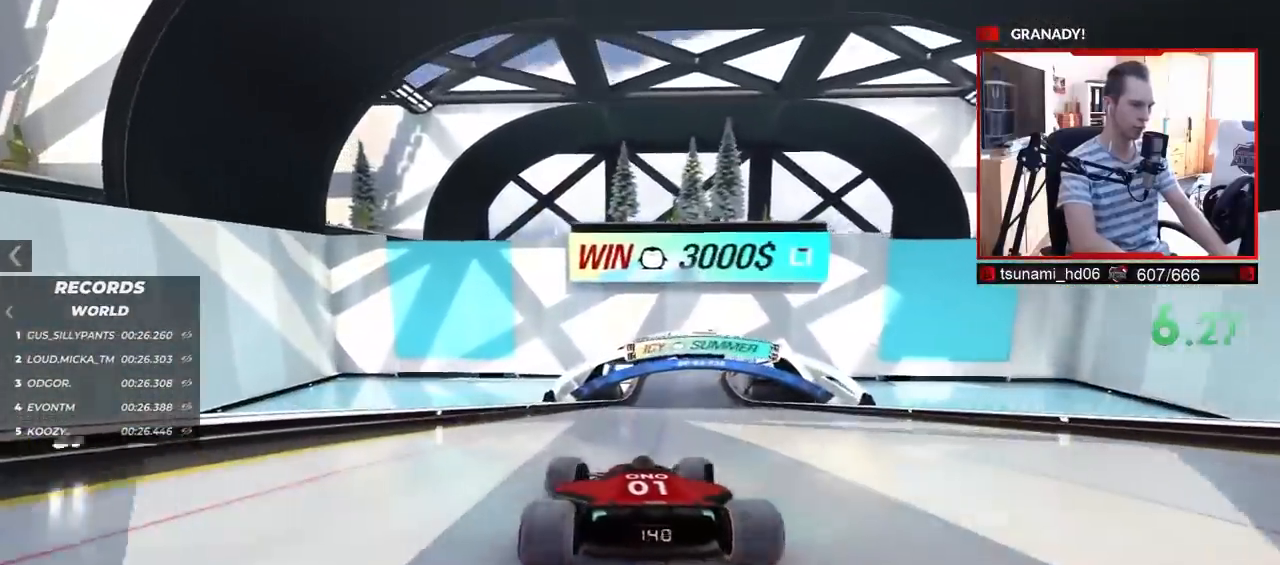
{"keys": ["up"], "events": []}
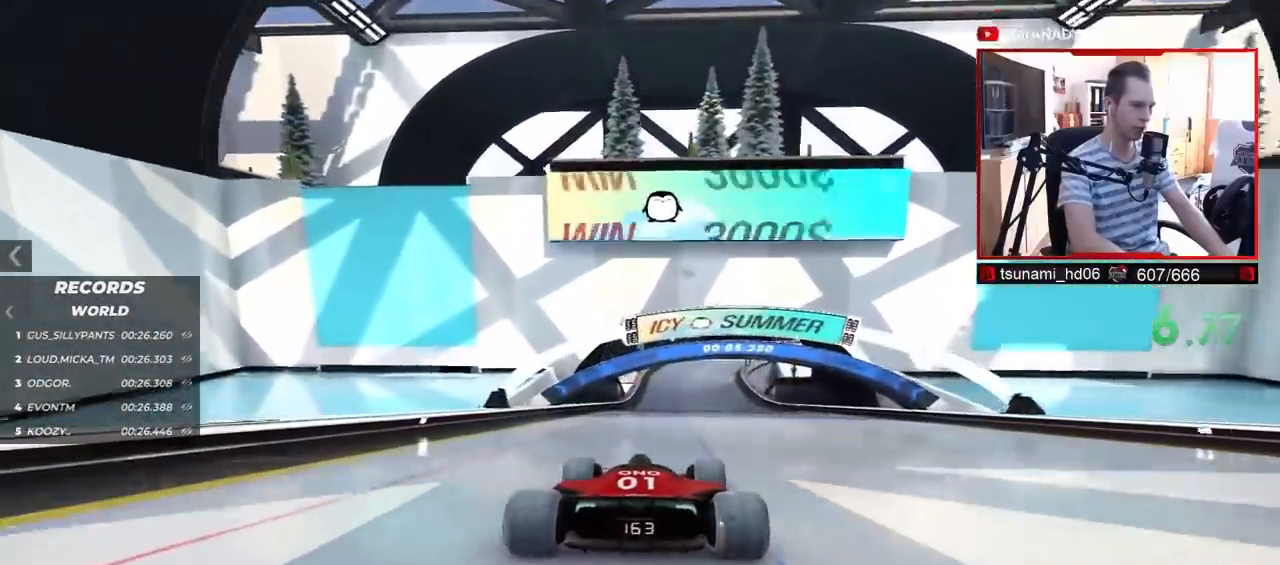
{"keys": ["up"], "events": [[133, "left", "down"], [200, "left", "up"]]}
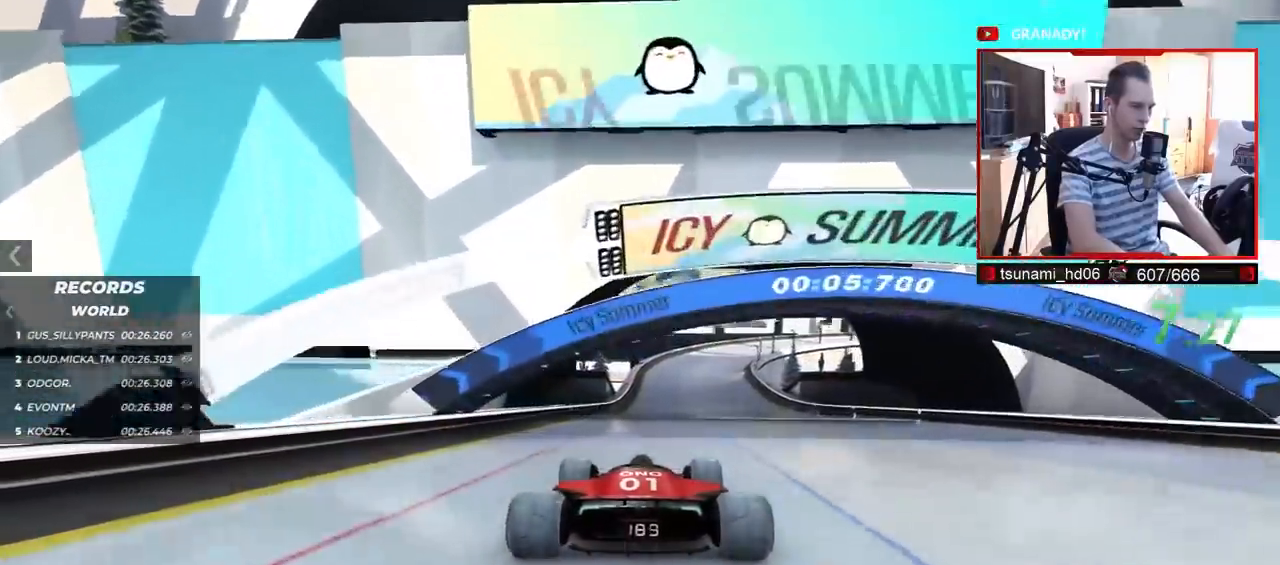
{"keys": ["up"], "events": [[417, "right", "down"], [500, "right", "up"]]}
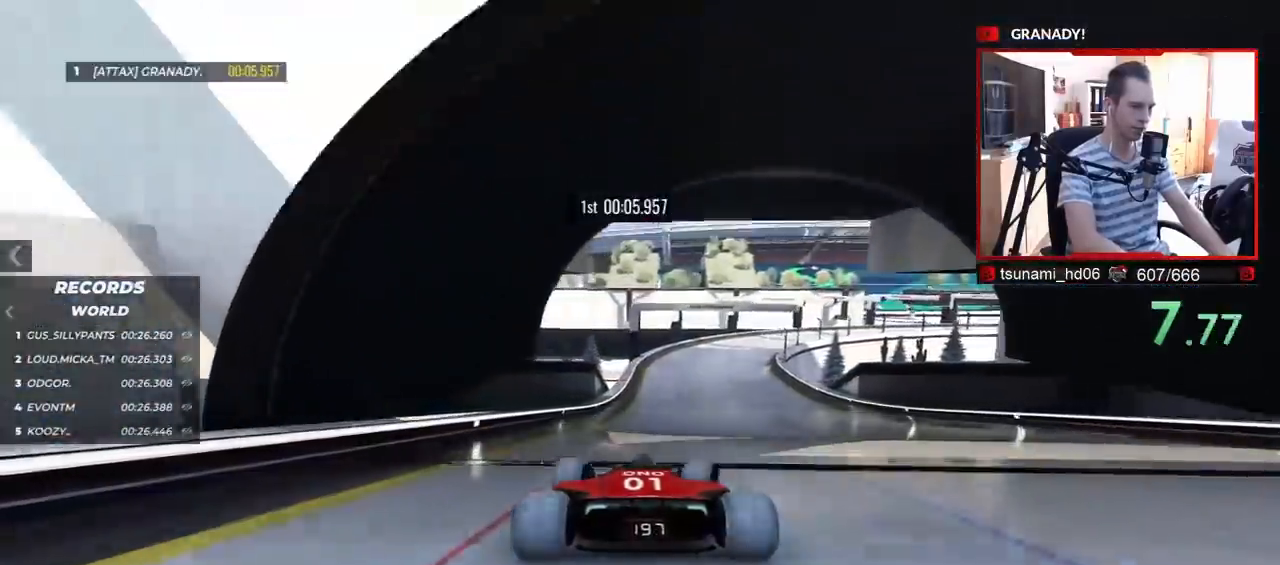
{"keys": ["right", "up"], "events": [[483, "right", "down"]]}